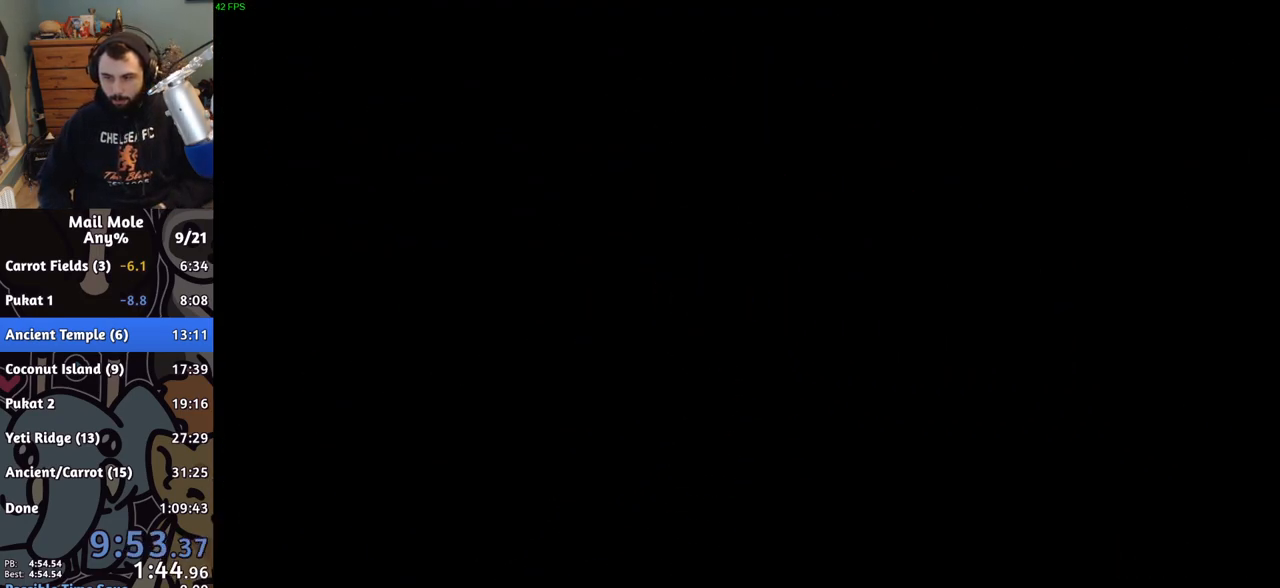
Gameplay with a controller (PlayStation layout); each line is a JSON object with the inputs held at the frame after it. "events" lists button and stick changes between this image and that frame as [ms after this image, input, new state], when the widget could be followed in between. Not read: L1 L2 L3 R1 R2 R3.
{"buttons": ["CROSS"], "left_stick": "center", "right_stick": "center", "events": [[150, "CROSS", "down"], [217, "CROSS", "up"], [283, "CROSS", "down"], [400, "CROSS", "up"], [467, "CROSS", "down"]]}
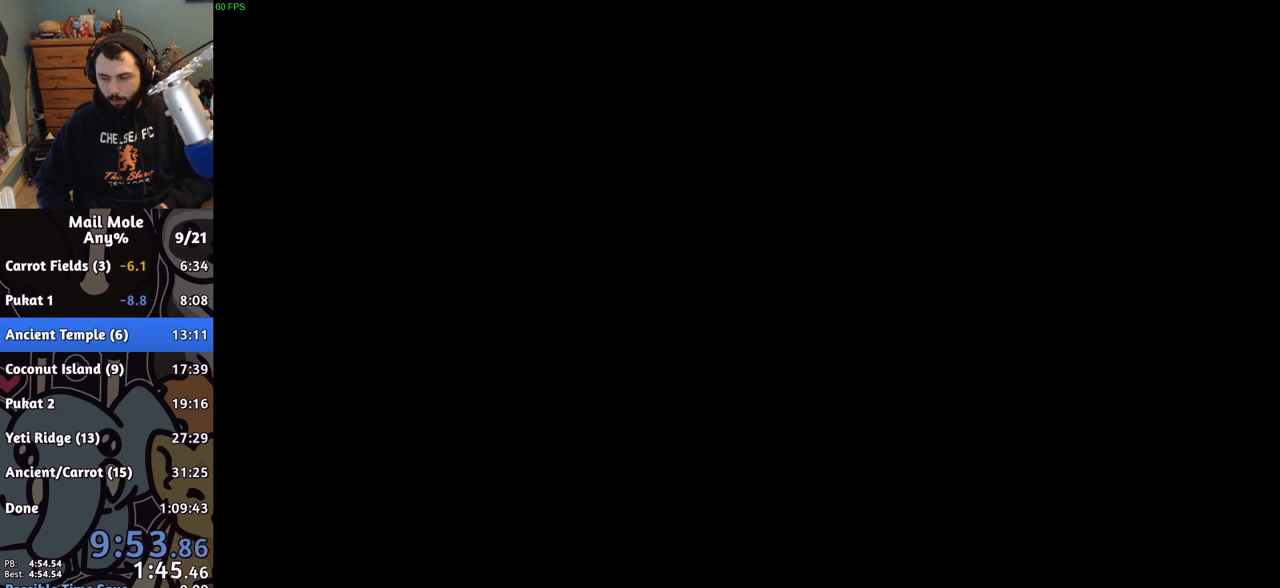
{"buttons": ["CROSS"], "left_stick": "center", "right_stick": "center", "events": [[67, "CROSS", "up"], [117, "CROSS", "down"], [200, "CROSS", "up"], [283, "CROSS", "down"], [367, "CROSS", "up"], [433, "CROSS", "down"]]}
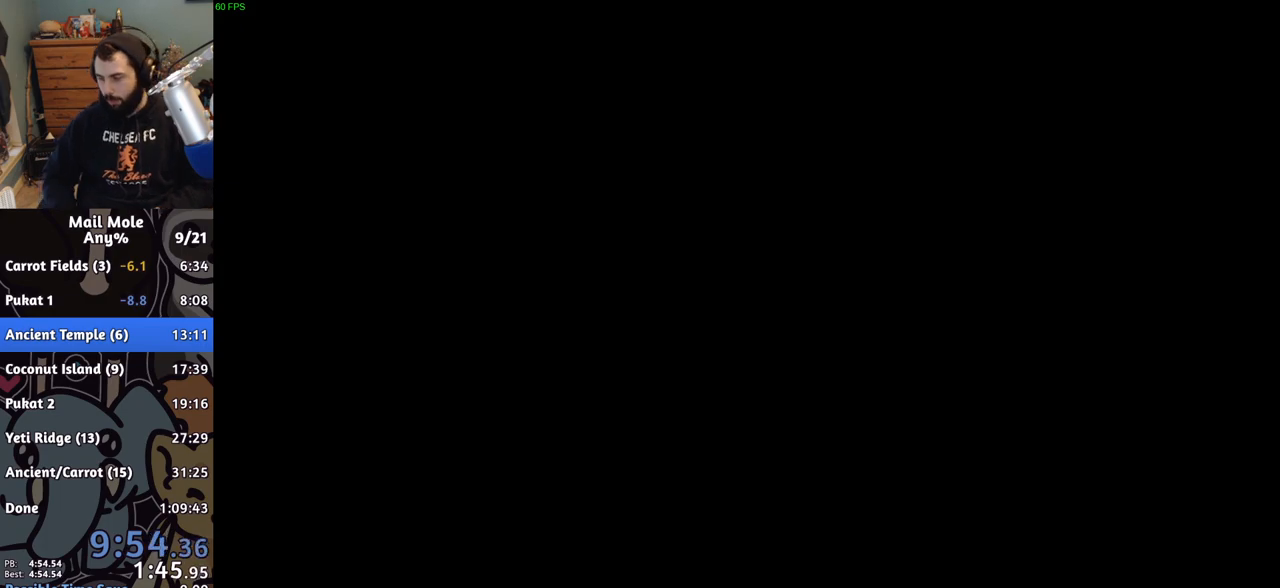
{"buttons": ["CROSS"], "left_stick": "center", "right_stick": "center", "events": [[50, "CROSS", "up"], [100, "CROSS", "down"], [183, "CROSS", "up"], [267, "CROSS", "down"], [350, "CROSS", "up"], [433, "CROSS", "down"]]}
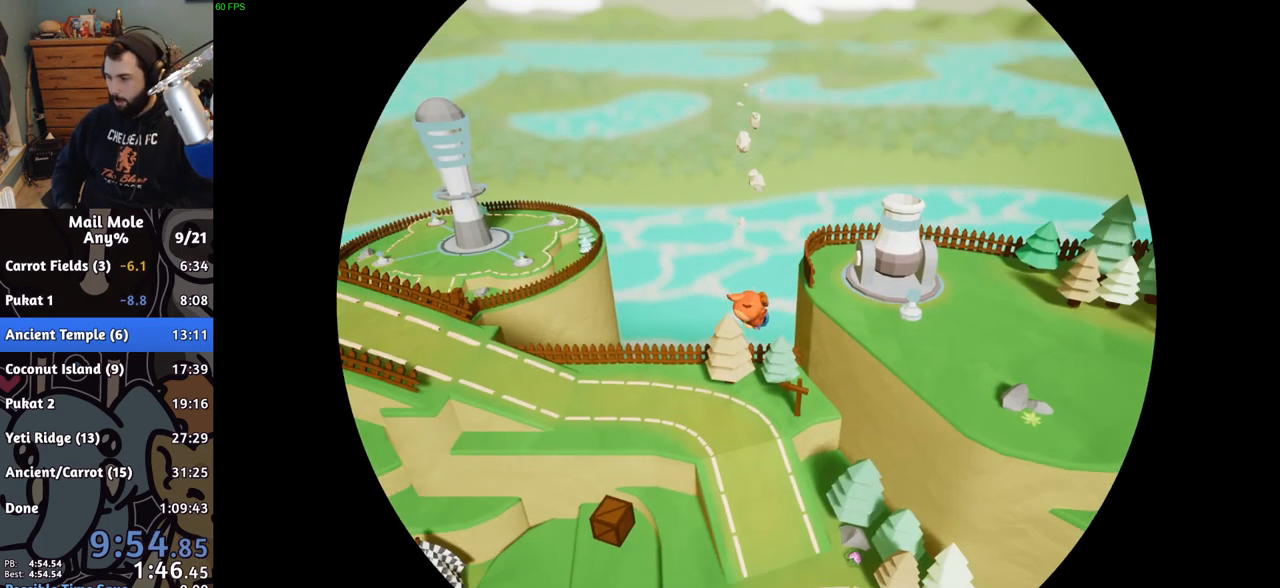
{"buttons": [], "left_stick": "center", "right_stick": "center", "events": [[17, "CROSS", "up"], [83, "CROSS", "down"], [167, "CROSS", "up"], [250, "CROSS", "down"], [317, "CROSS", "up"], [400, "CROSS", "down"], [500, "CROSS", "up"]]}
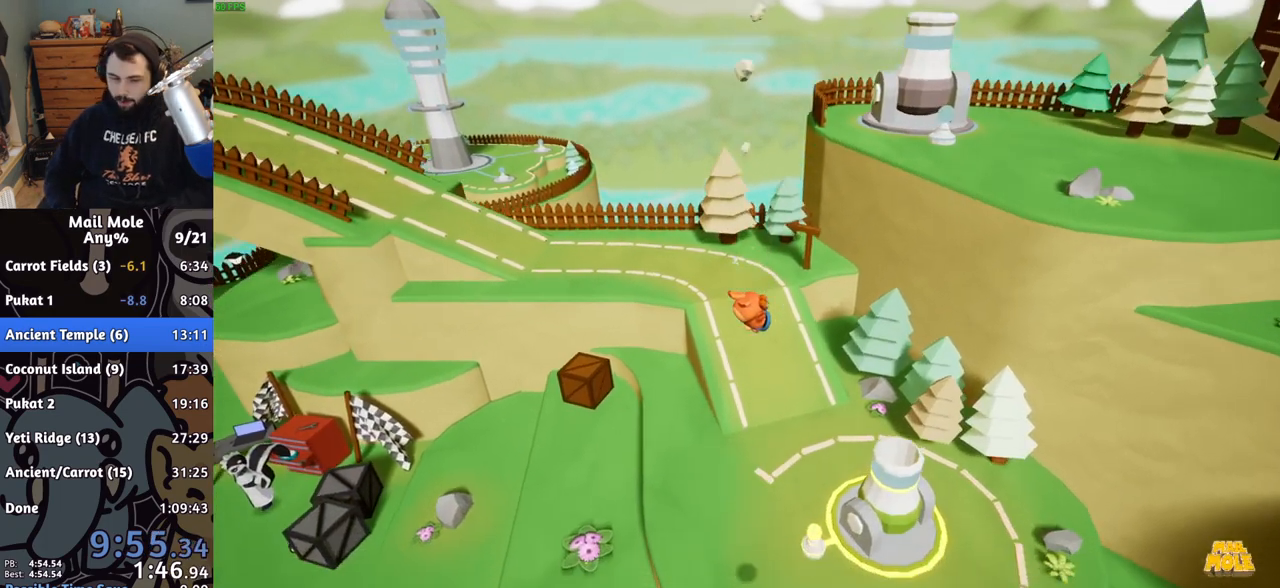
{"buttons": [], "left_stick": "center", "right_stick": "center", "events": [[67, "CROSS", "down"], [150, "CROSS", "up"], [217, "CROSS", "down"], [283, "CROSS", "up"], [367, "CROSS", "down"], [433, "CROSS", "up"]]}
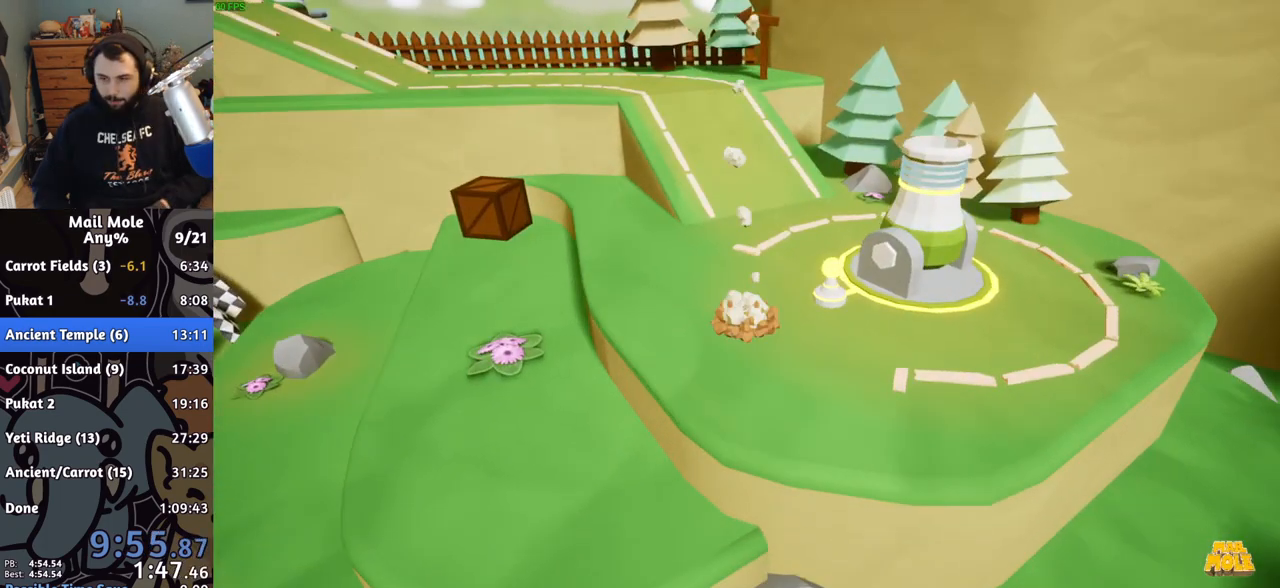
{"buttons": [], "left_stick": "center", "right_stick": "center", "events": [[17, "CROSS", "down"], [100, "CROSS", "up"], [183, "CROSS", "down"], [250, "CROSS", "up"]]}
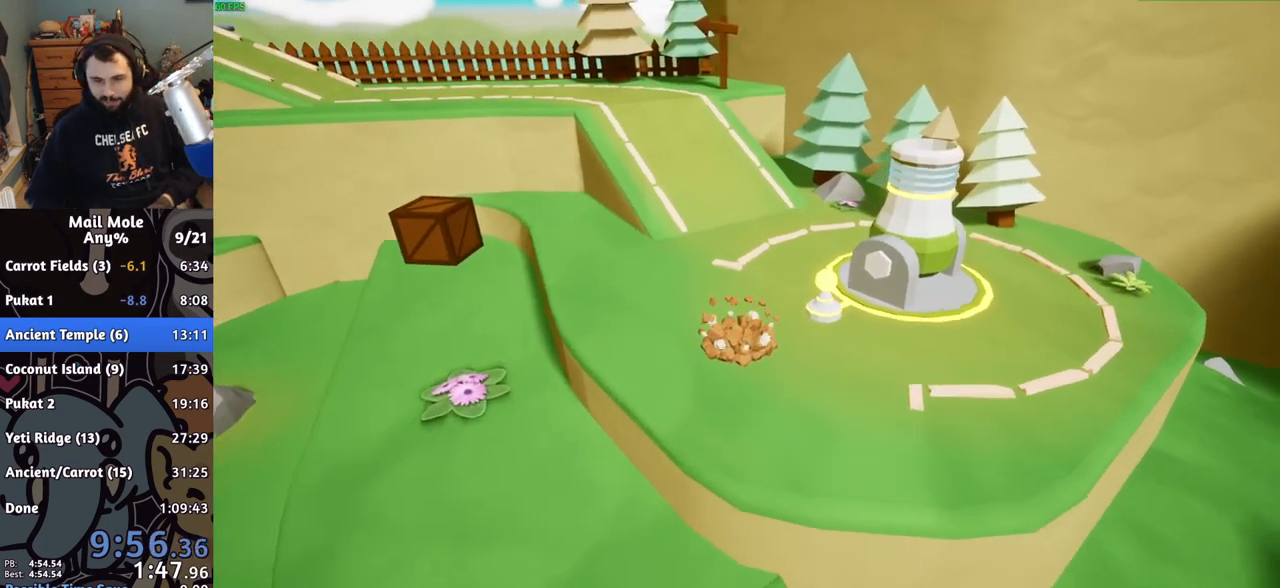
{"buttons": [], "left_stick": "center", "right_stick": "center", "events": [[417, "CROSS", "down"], [500, "CROSS", "up"]]}
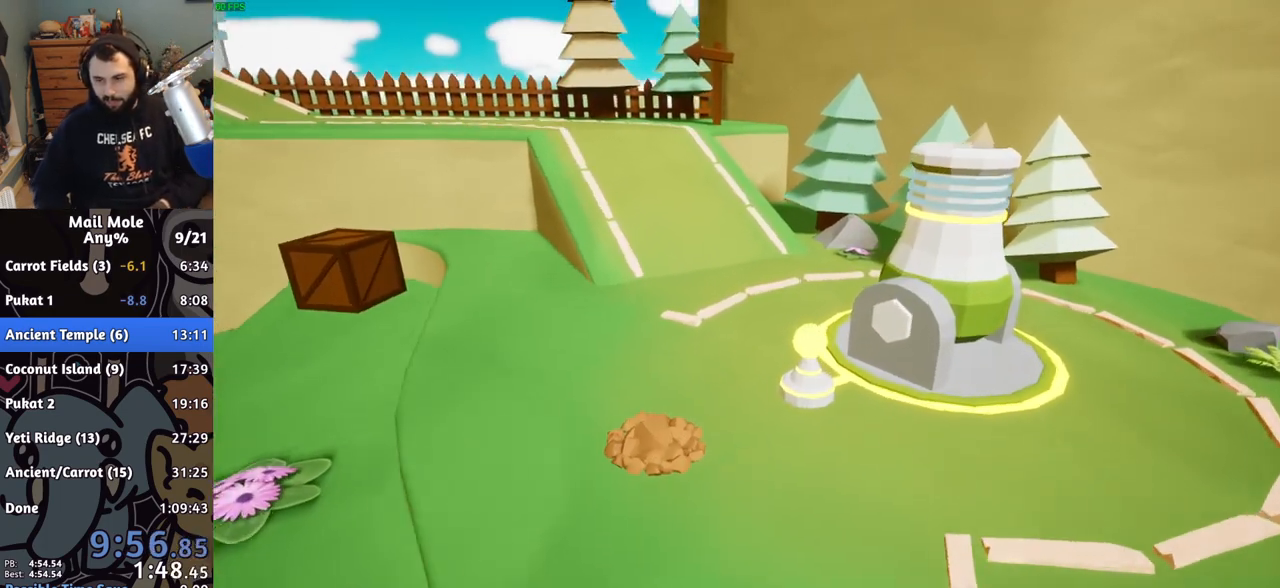
{"buttons": [], "left_stick": "center", "right_stick": "center", "events": [[67, "CROSS", "down"], [133, "CROSS", "up"], [233, "CROSS", "down"], [267, "CROSS", "up"], [400, "CROSS", "down"], [433, "CROSS", "up"]]}
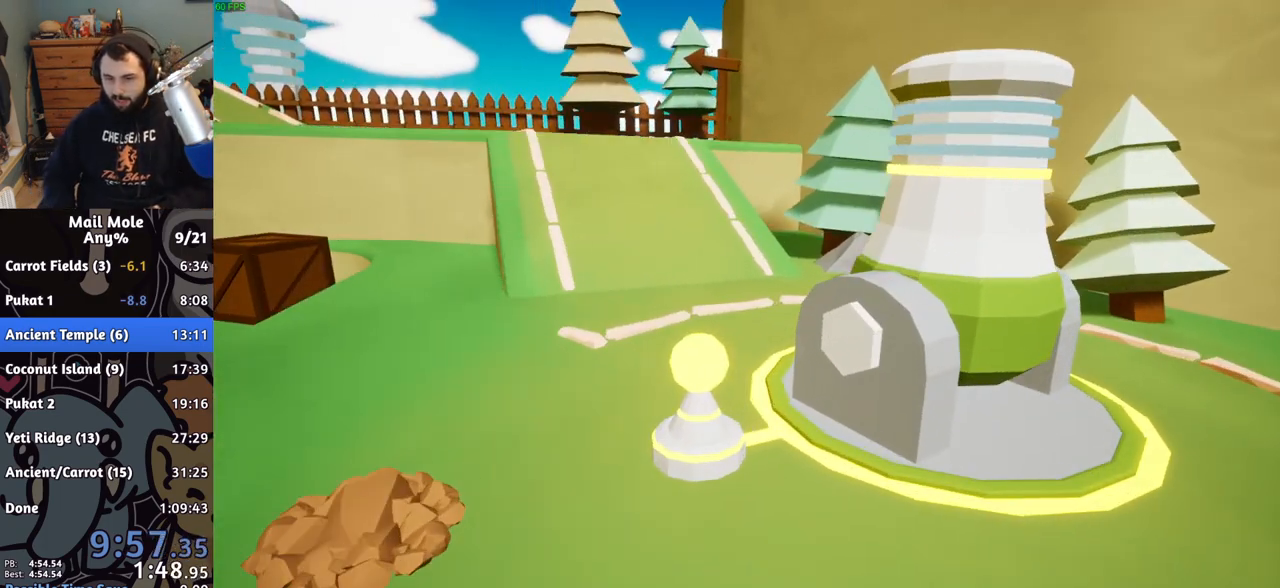
{"buttons": [], "left_stick": "center", "right_stick": "center", "events": [[50, "CROSS", "down"], [83, "CROSS", "up"], [167, "CROSS", "down"], [233, "CROSS", "up"], [350, "CROSS", "down"], [367, "CROSS", "up"], [450, "CROSS", "down"], [500, "CROSS", "up"]]}
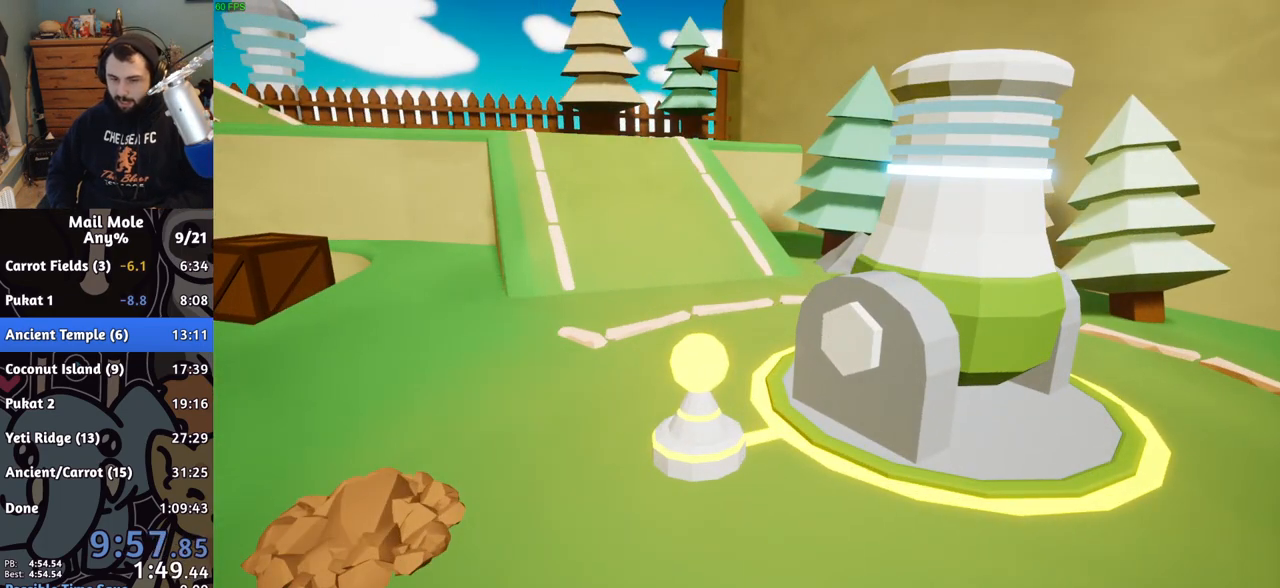
{"buttons": [], "left_stick": "center", "right_stick": "center", "events": [[83, "CROSS", "down"], [167, "CROSS", "up"], [250, "CROSS", "down"], [317, "CROSS", "up"], [400, "CROSS", "down"], [467, "CROSS", "up"]]}
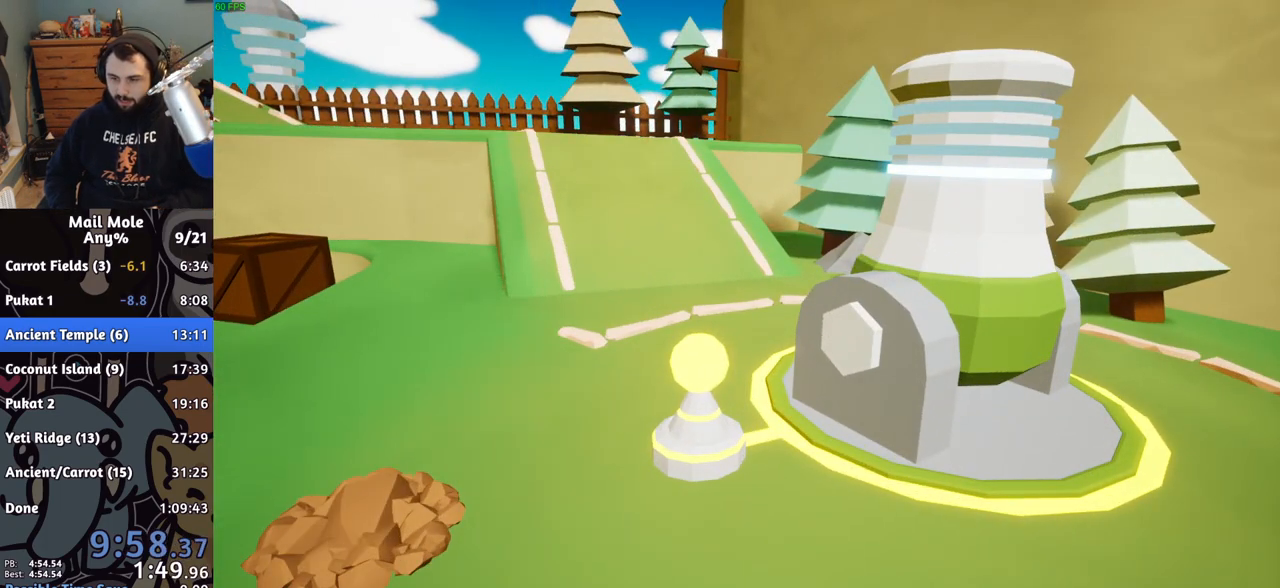
{"buttons": [], "left_stick": "center", "right_stick": "center", "events": [[50, "CROSS", "down"], [117, "CROSS", "up"], [200, "CROSS", "down"], [283, "CROSS", "up"], [367, "CROSS", "down"], [450, "CROSS", "up"]]}
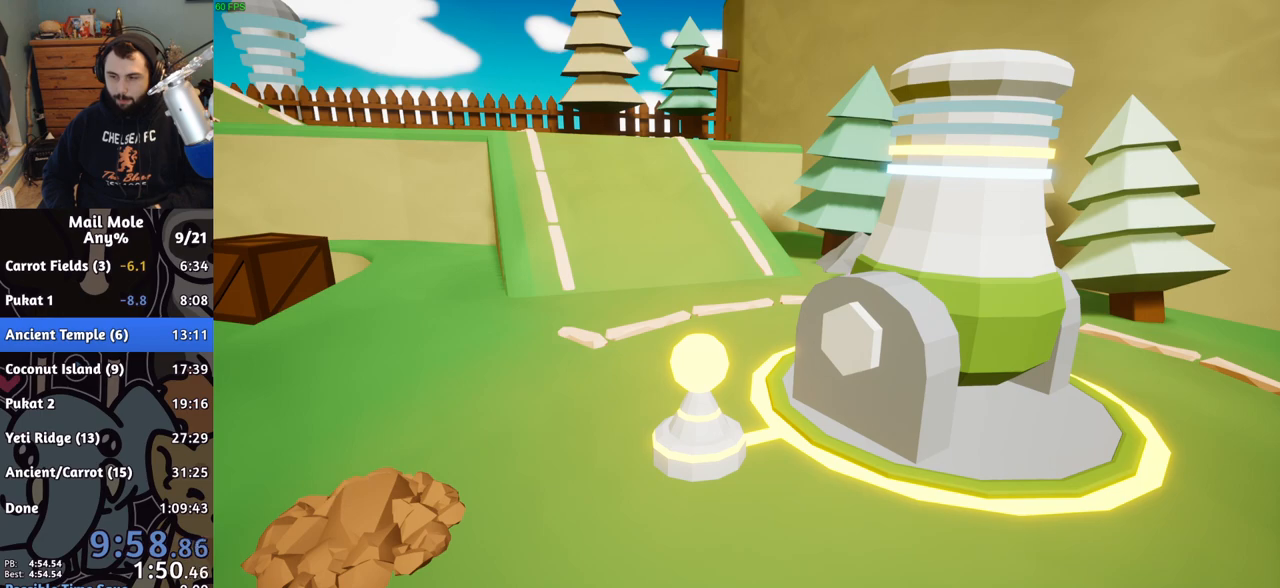
{"buttons": ["CROSS"], "left_stick": "center", "right_stick": "center", "events": [[17, "CROSS", "down"], [67, "CROSS", "up"], [167, "CROSS", "down"], [233, "CROSS", "up"], [333, "CROSS", "down"], [383, "CROSS", "up"], [483, "CROSS", "down"]]}
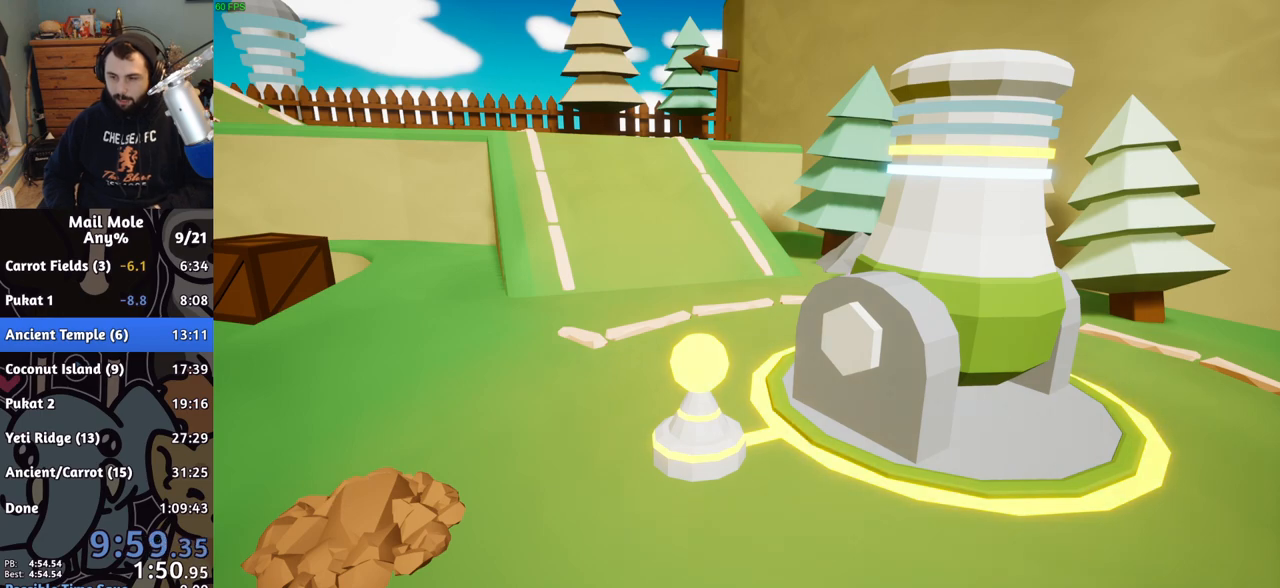
{"buttons": ["CROSS"], "left_stick": "center", "right_stick": "center", "events": [[50, "CROSS", "up"], [150, "CROSS", "down"], [217, "CROSS", "up"], [300, "CROSS", "down"], [367, "CROSS", "up"], [467, "CROSS", "down"]]}
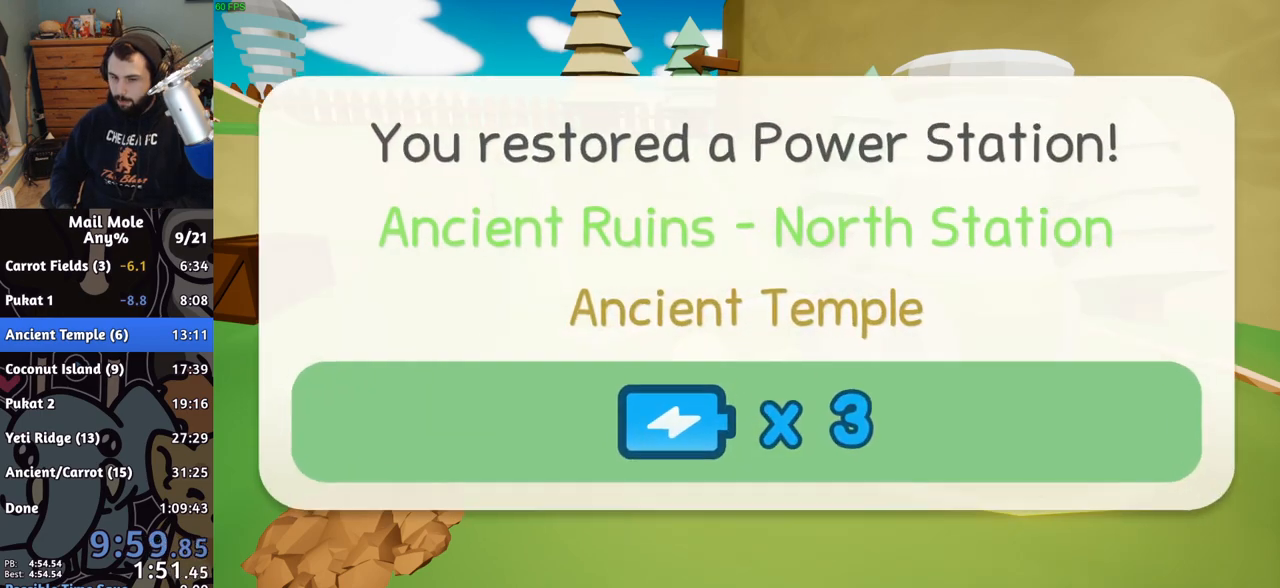
{"buttons": [], "left_stick": "center", "right_stick": "center", "events": [[33, "CROSS", "up"], [133, "CROSS", "down"], [183, "CROSS", "up"], [267, "CROSS", "down"], [333, "CROSS", "up"], [450, "CROSS", "down"], [500, "CROSS", "up"]]}
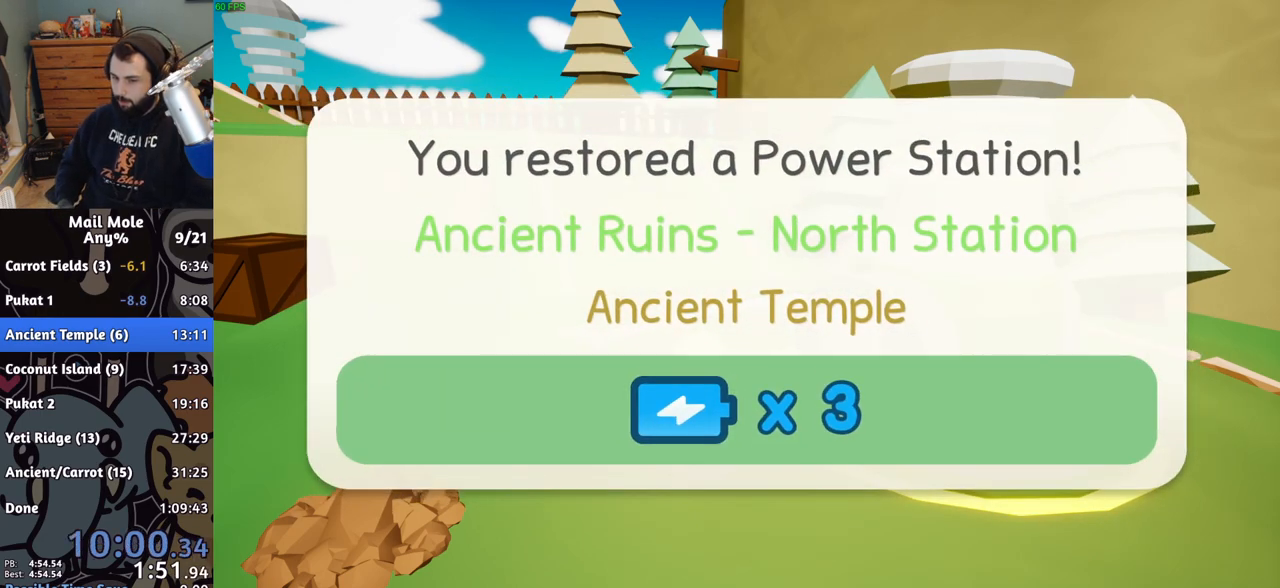
{"buttons": ["CROSS"], "left_stick": "center", "right_stick": "center", "events": [[100, "CROSS", "down"], [167, "CROSS", "up"], [267, "CROSS", "down"], [350, "CROSS", "up"], [450, "CROSS", "down"]]}
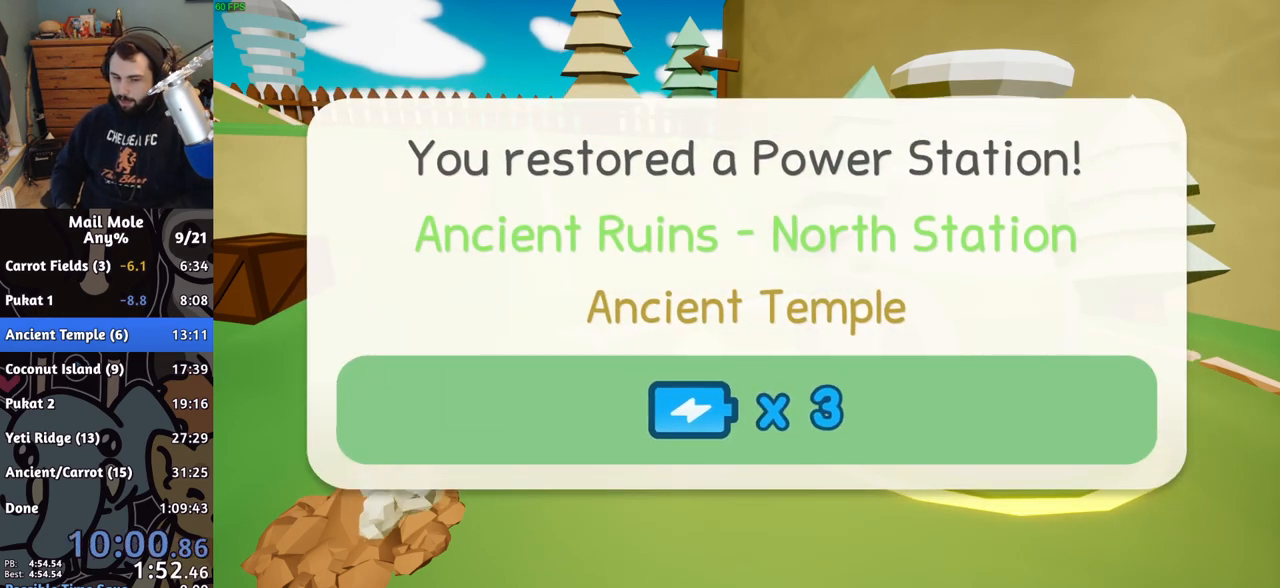
{"buttons": ["CROSS"], "left_stick": "center", "right_stick": "center", "events": [[17, "CROSS", "up"], [167, "CROSS", "down"], [250, "CROSS", "up"], [350, "CROSS", "down"], [417, "CROSS", "up"], [500, "CROSS", "down"]]}
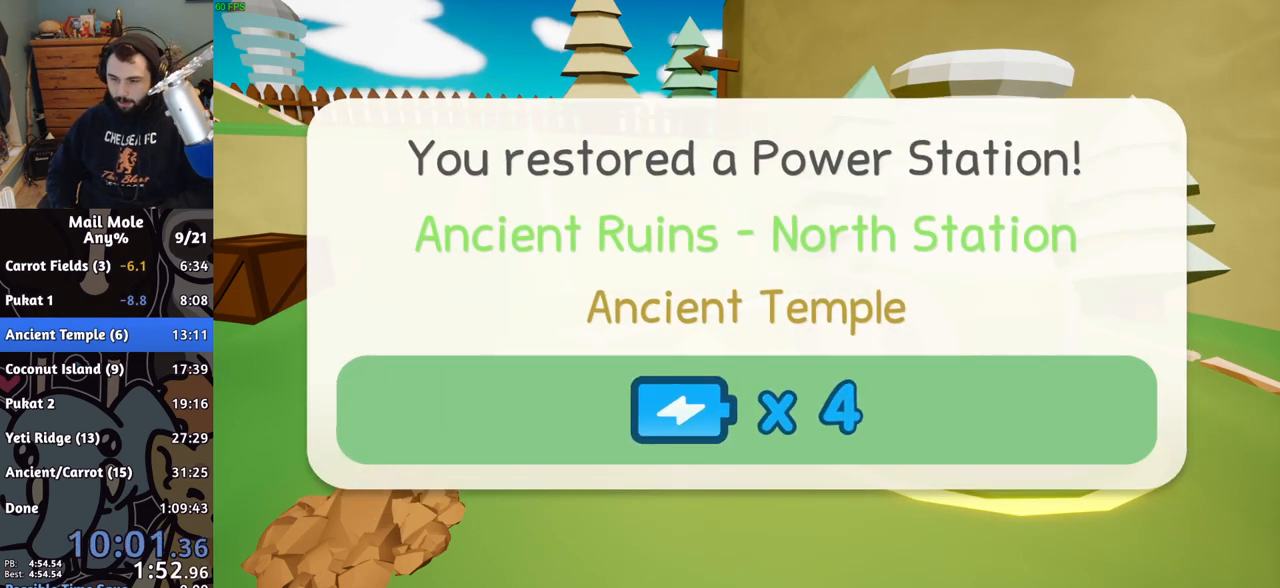
{"buttons": [], "left_stick": "center", "right_stick": "center", "events": [[67, "CROSS", "up"], [133, "CROSS", "down"], [217, "CROSS", "up"], [300, "CROSS", "down"], [367, "CROSS", "up"], [433, "CROSS", "down"], [500, "CROSS", "up"]]}
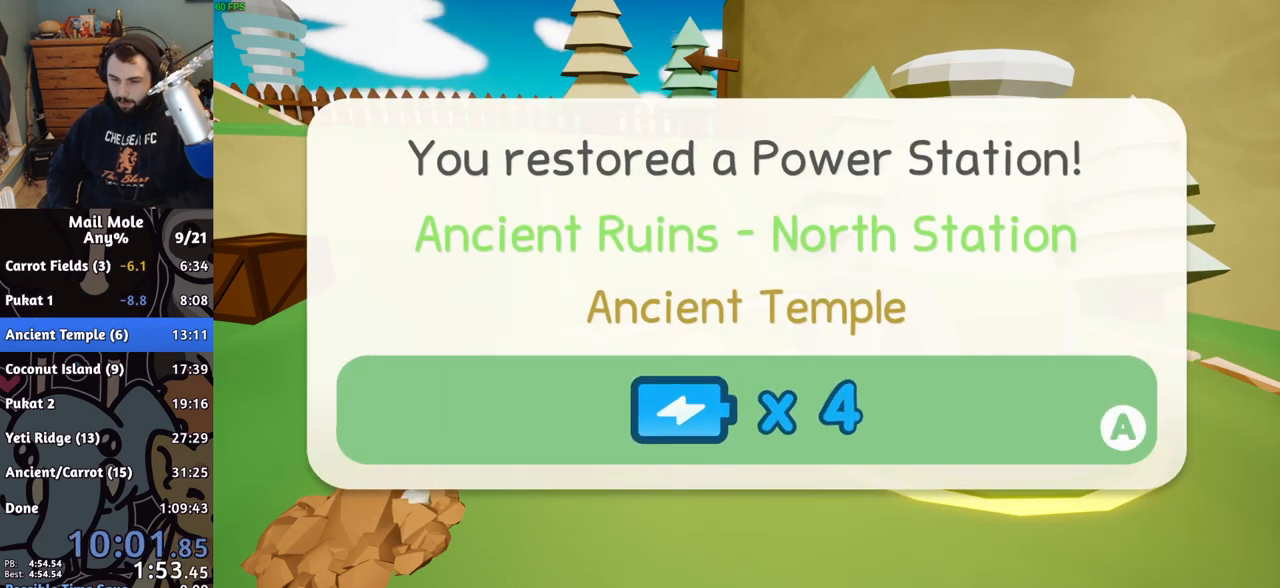
{"buttons": ["CROSS"], "left_stick": "center", "right_stick": "center", "events": [[83, "CROSS", "down"], [133, "CROSS", "up"], [233, "CROSS", "down"], [267, "CROSS", "up"], [350, "CROSS", "down"], [417, "CROSS", "up"], [500, "CROSS", "down"]]}
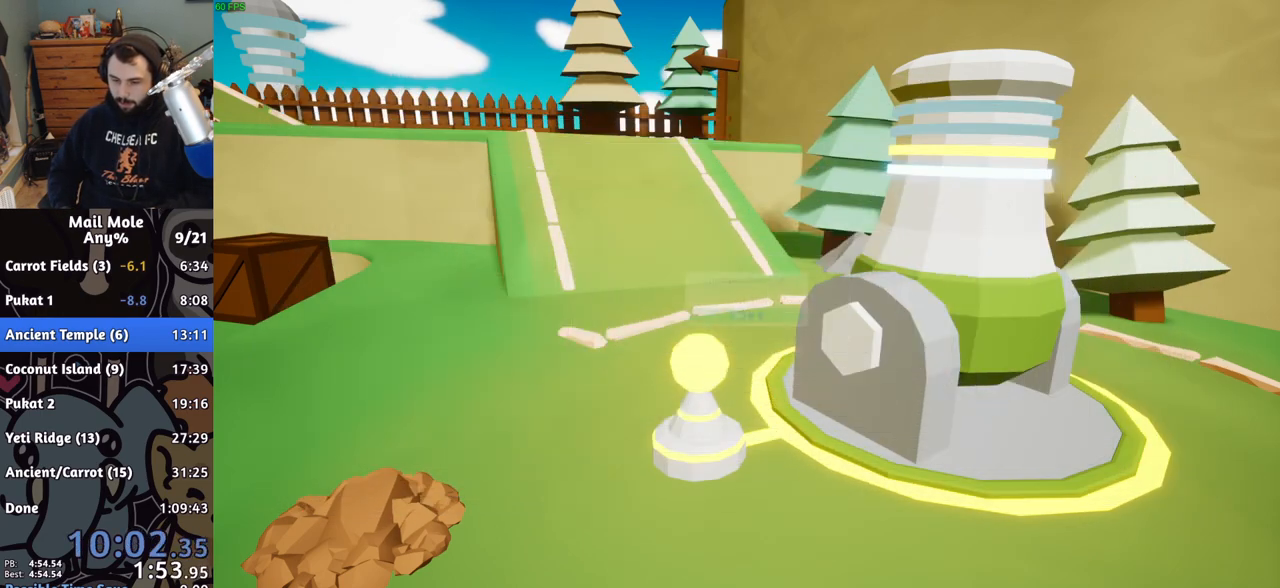
{"buttons": [], "left_stick": "center", "right_stick": "center", "events": [[67, "CROSS", "up"]]}
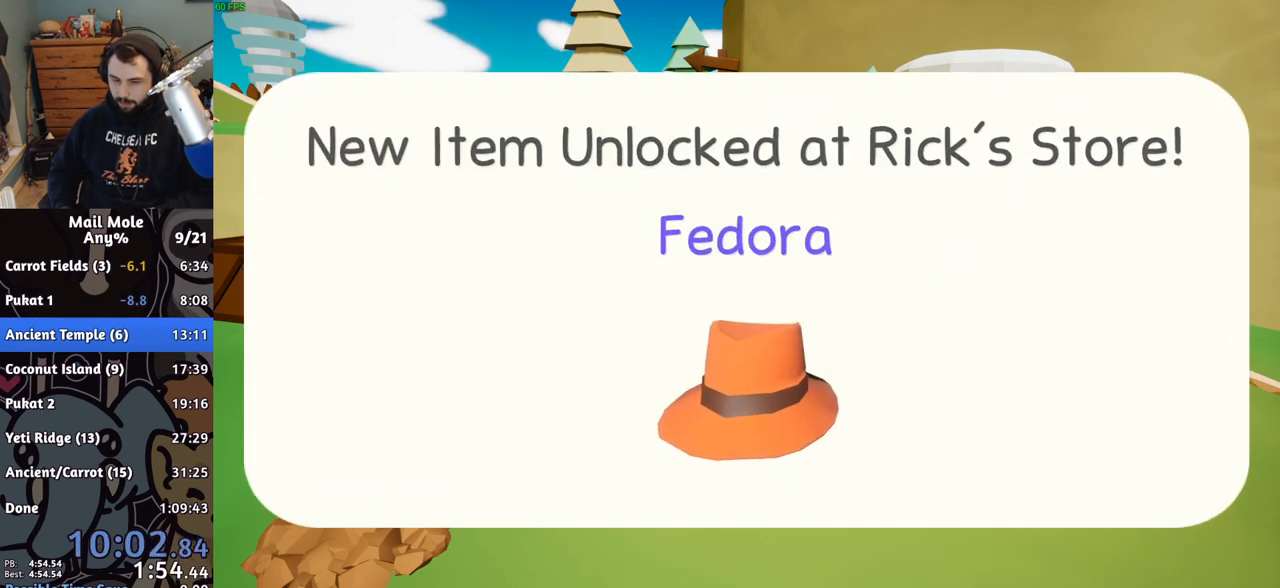
{"buttons": ["CROSS"], "left_stick": "center", "right_stick": "center", "events": [[183, "CROSS", "down"], [233, "CROSS", "up"], [333, "CROSS", "down"], [367, "CROSS", "up"], [450, "CROSS", "down"]]}
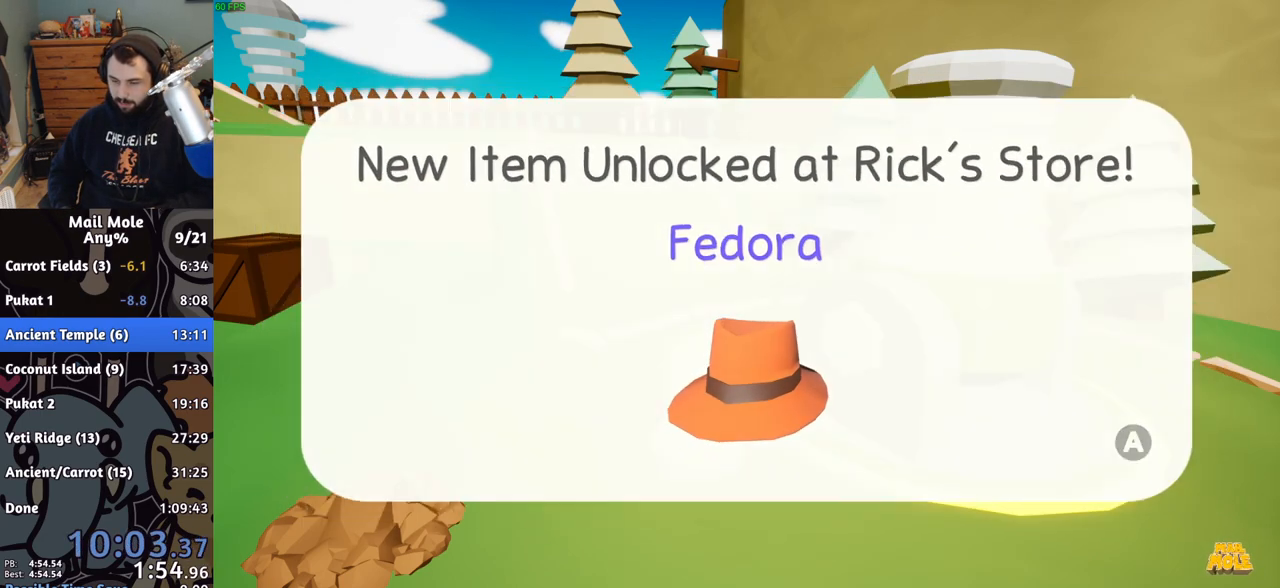
{"buttons": [], "left_stick": "center", "right_stick": "center", "events": [[33, "CROSS", "up"], [100, "CROSS", "down"], [167, "CROSS", "up"], [250, "CROSS", "down"], [333, "CROSS", "up"], [450, "CROSS", "down"], [467, "CROSS", "up"]]}
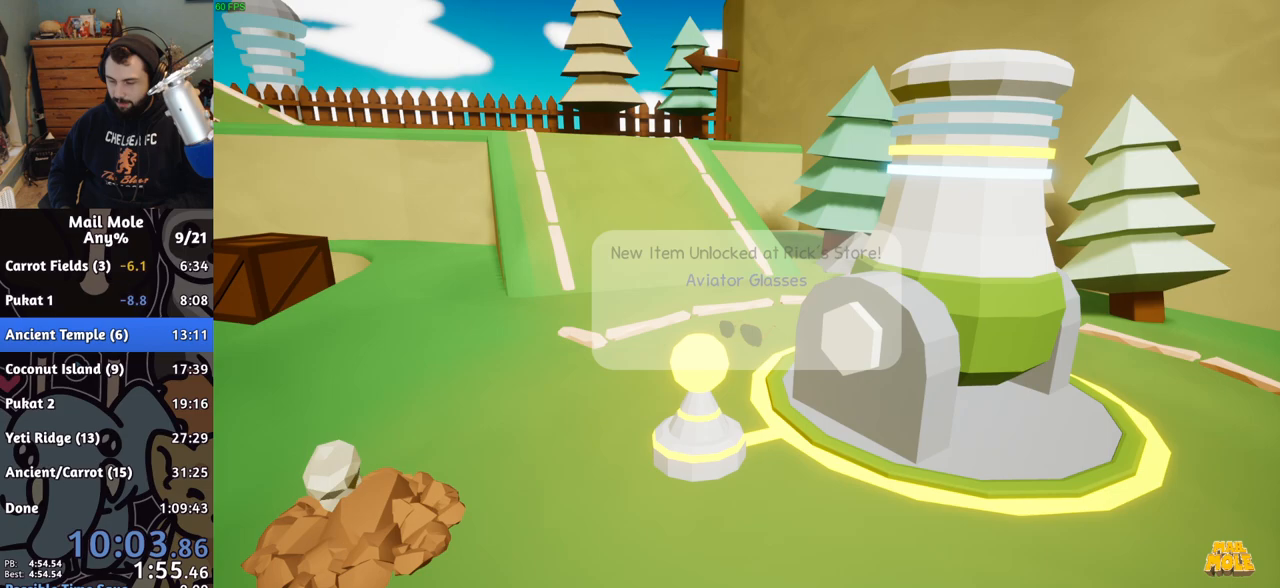
{"buttons": ["CROSS"], "left_stick": "center", "right_stick": "center", "events": [[33, "CROSS", "down"], [100, "CROSS", "up"], [183, "CROSS", "down"], [250, "CROSS", "up"], [333, "CROSS", "down"], [417, "CROSS", "up"], [483, "CROSS", "down"]]}
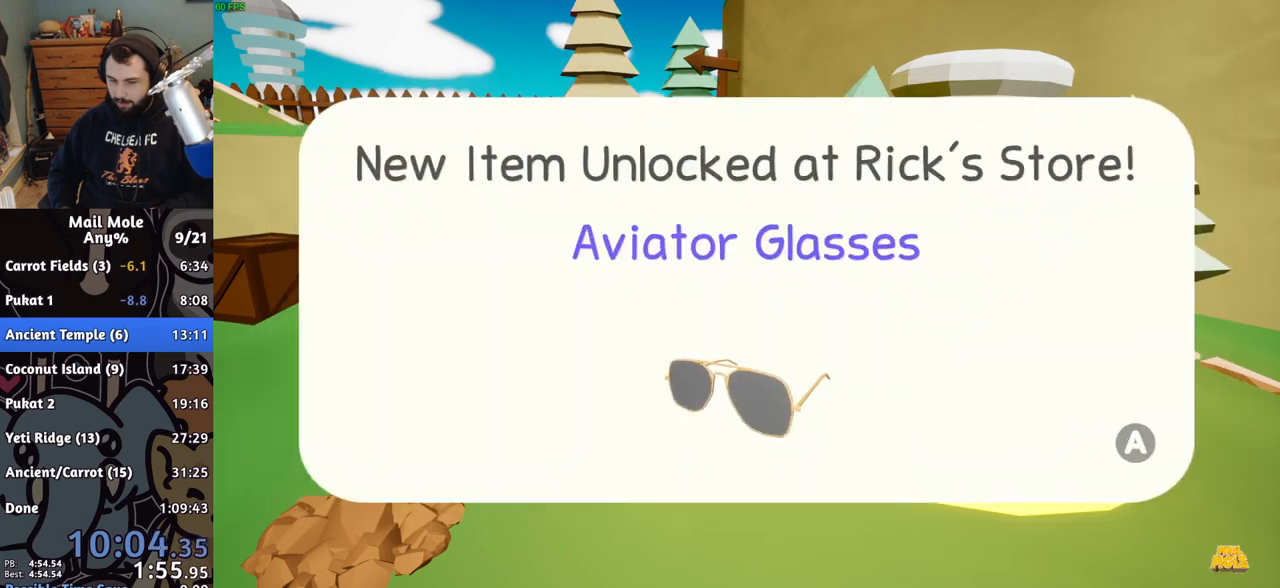
{"buttons": ["CROSS"], "left_stick": "center", "right_stick": "center", "events": [[50, "CROSS", "up"], [133, "CROSS", "down"], [200, "CROSS", "up"], [283, "CROSS", "down"], [367, "CROSS", "up"], [433, "CROSS", "down"]]}
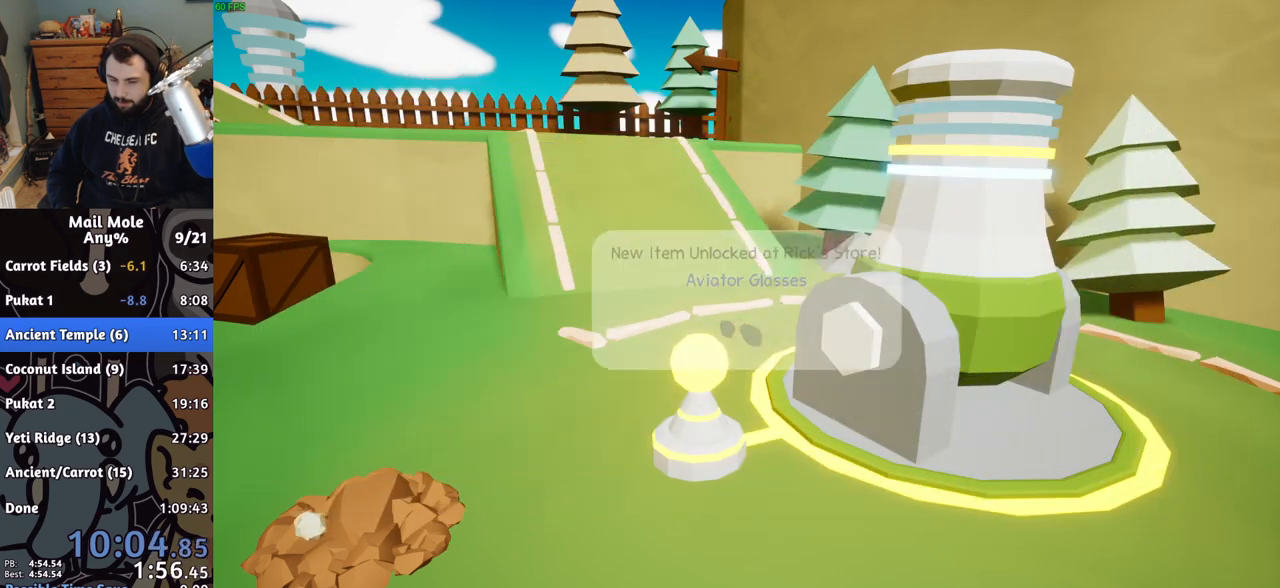
{"buttons": ["CROSS"], "left_stick": "center", "right_stick": "center", "events": [[17, "CROSS", "up"], [167, "CROSS", "down"], [233, "CROSS", "up"], [300, "CROSS", "down"], [350, "CROSS", "up"], [467, "CROSS", "down"]]}
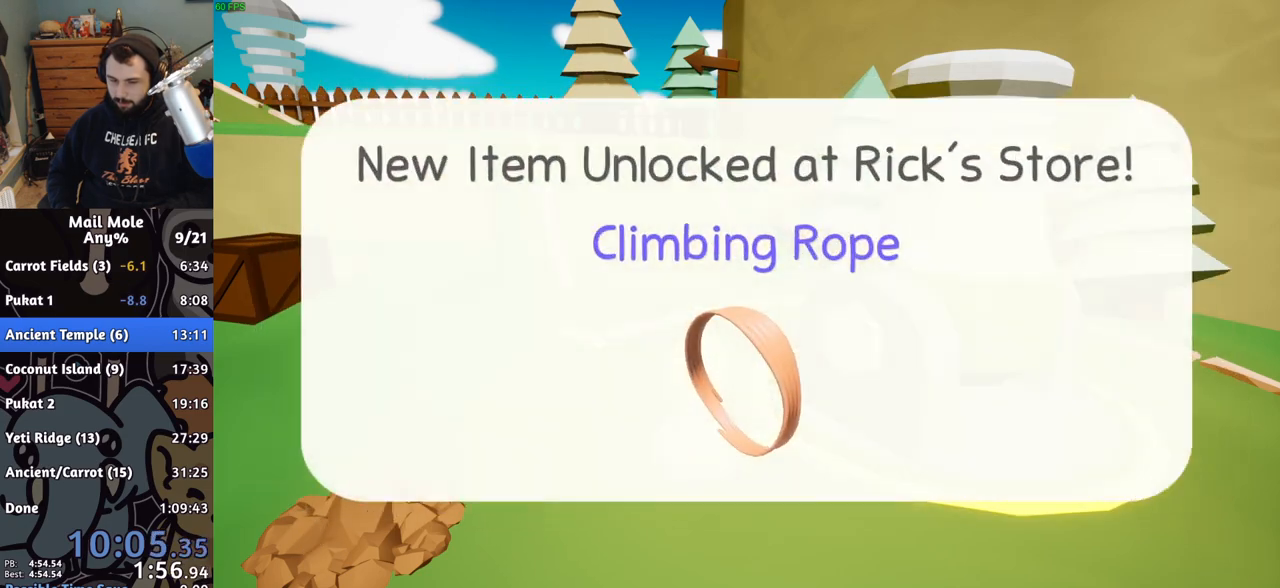
{"buttons": [], "left_stick": "center", "right_stick": "center", "events": [[17, "CROSS", "up"], [117, "CROSS", "down"], [167, "CROSS", "up"], [250, "CROSS", "down"], [317, "CROSS", "up"], [417, "CROSS", "down"], [467, "CROSS", "up"]]}
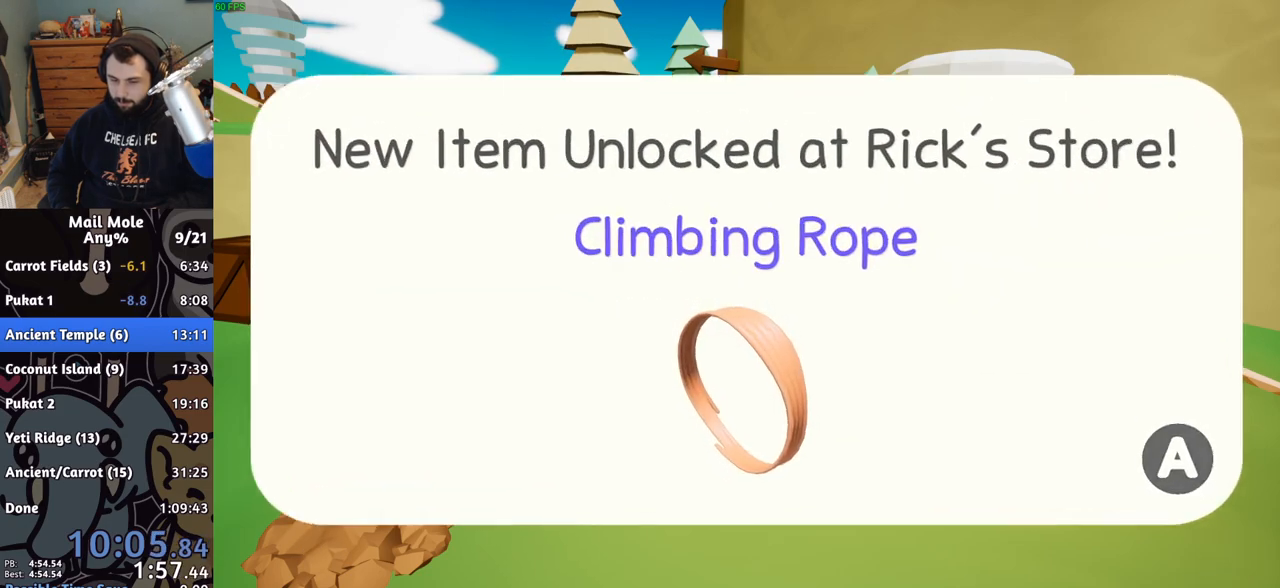
{"buttons": ["TRIANGLE"], "left_stick": "up-right", "right_stick": "center", "events": [[50, "CROSS", "down"], [83, "CROSS", "up"], [183, "CROSS", "down"], [217, "CROSS", "up"], [417, "left_stick", "up-right"], [467, "TRIANGLE", "down"]]}
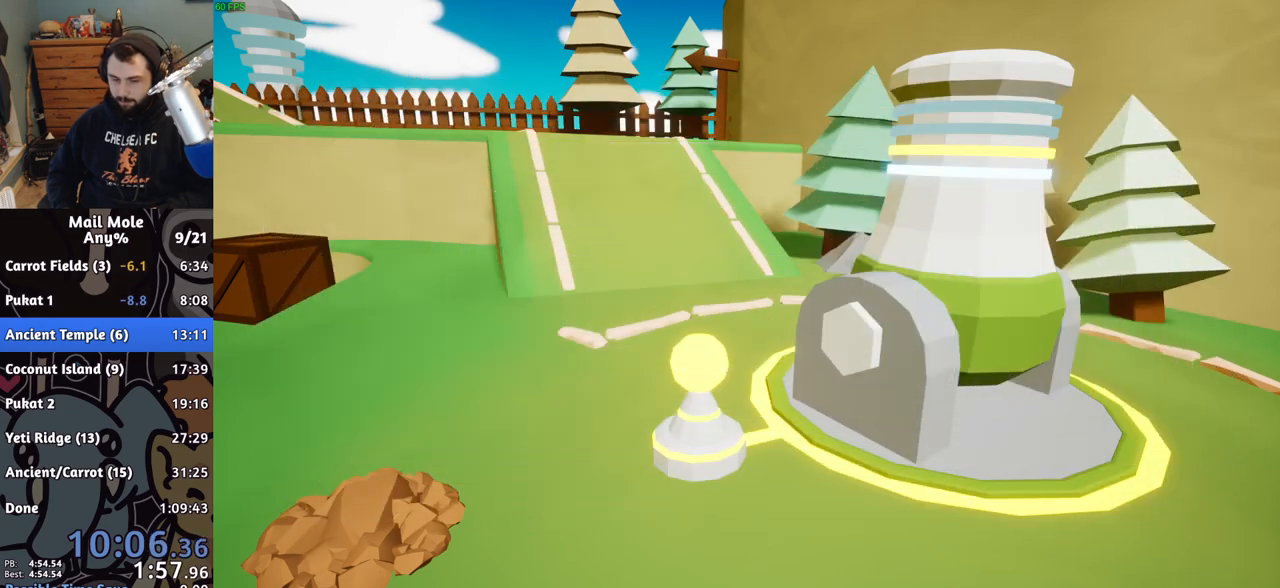
{"buttons": [], "left_stick": "center", "right_stick": "center", "events": [[33, "TRIANGLE", "up"], [83, "TRIANGLE", "down"], [183, "TRIANGLE", "up"], [200, "TRIANGLE", "down"], [350, "TRIANGLE", "up"], [467, "left_stick", "center"]]}